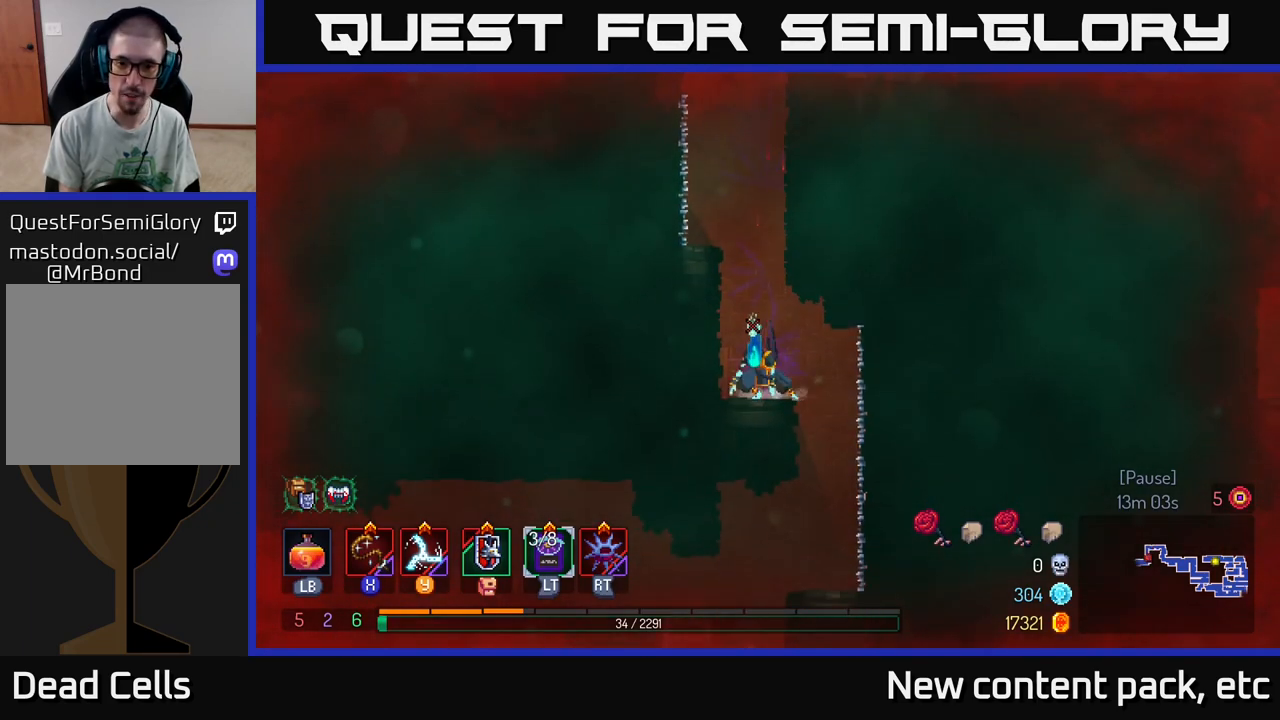
Gameplay with a controller (Xbox layout); each line is a JSON object with the inputs held at the frame after it. "events" lists button and stick changes between this image and that frame as [ms after this image, input, new state], when the widget could be followed in between. Not read: L3 R3.
{"buttons": [], "left_stick": "center", "right_stick": "center", "events": [[250, "left_stick", "left"], [367, "left_stick", "center"]]}
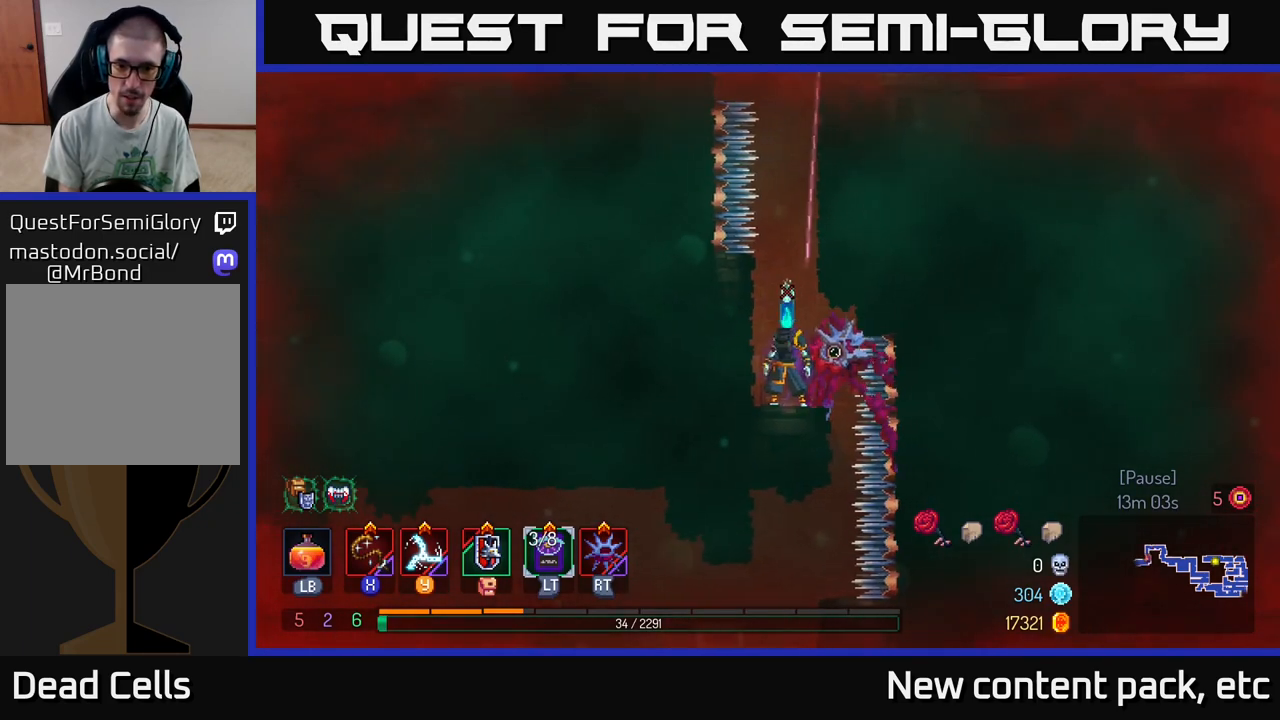
{"buttons": [], "left_stick": "center", "right_stick": "center", "events": [[83, "left_stick", "right"], [333, "left_stick", "center"]]}
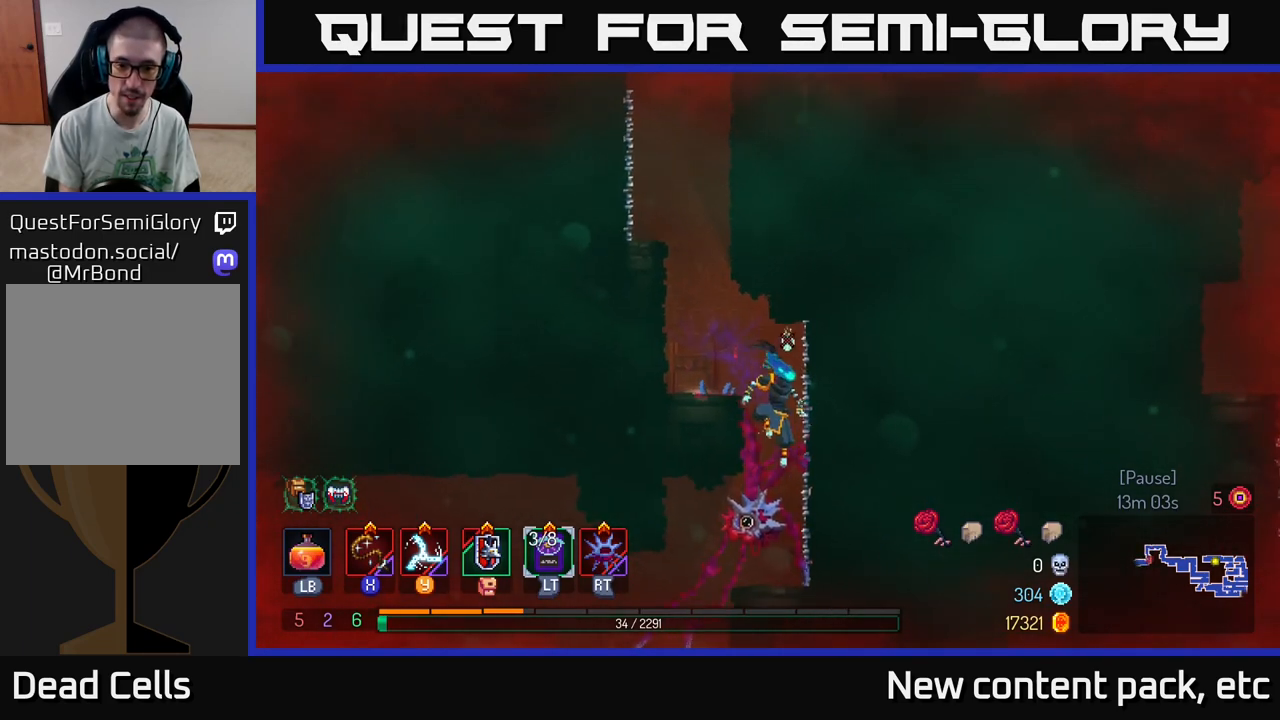
{"buttons": [], "left_stick": "center", "right_stick": "center", "events": [[233, "left_stick", "left"], [500, "left_stick", "center"]]}
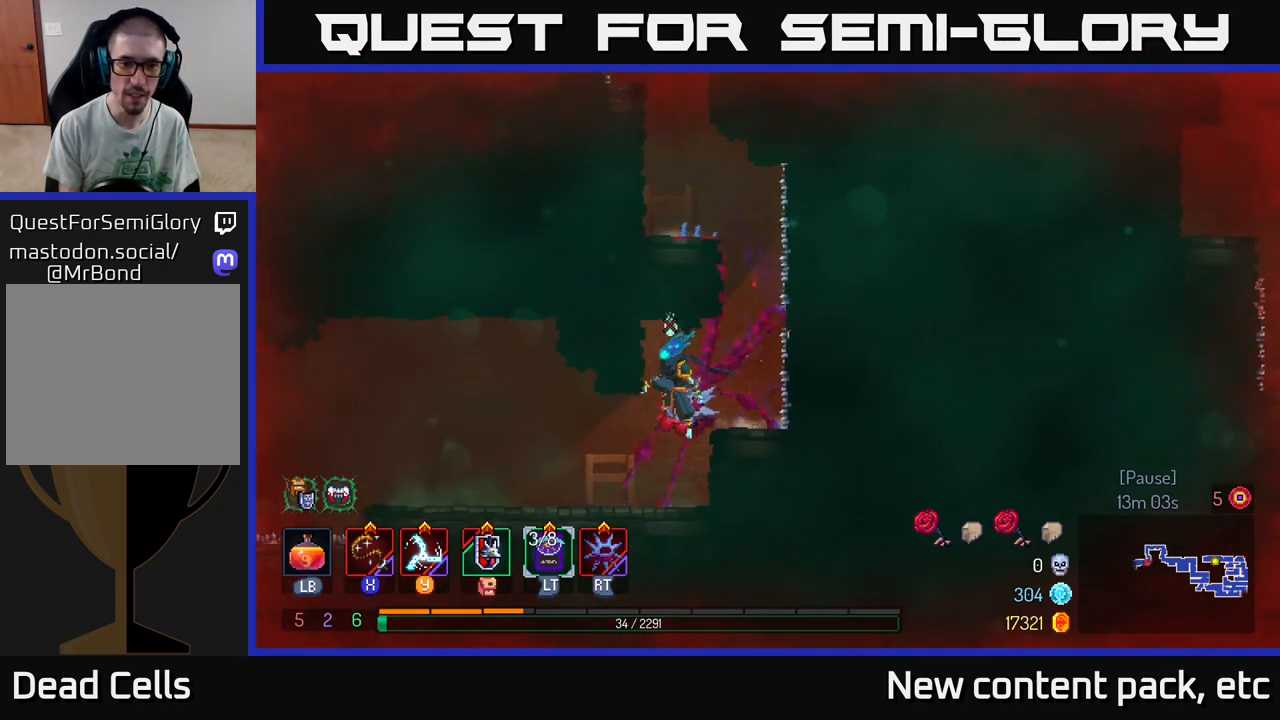
{"buttons": [], "left_stick": "left", "right_stick": "center", "events": [[167, "left_stick", "left"]]}
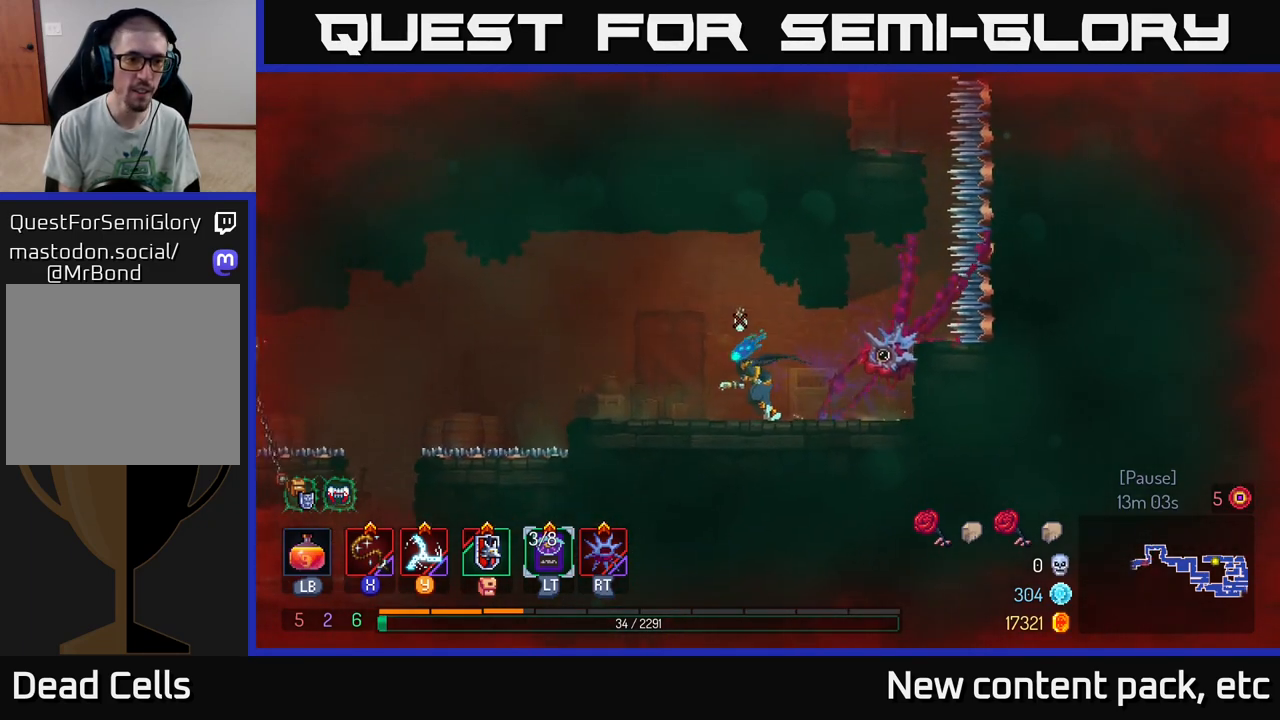
{"buttons": [], "left_stick": "center", "right_stick": "center", "events": [[183, "left_stick", "center"]]}
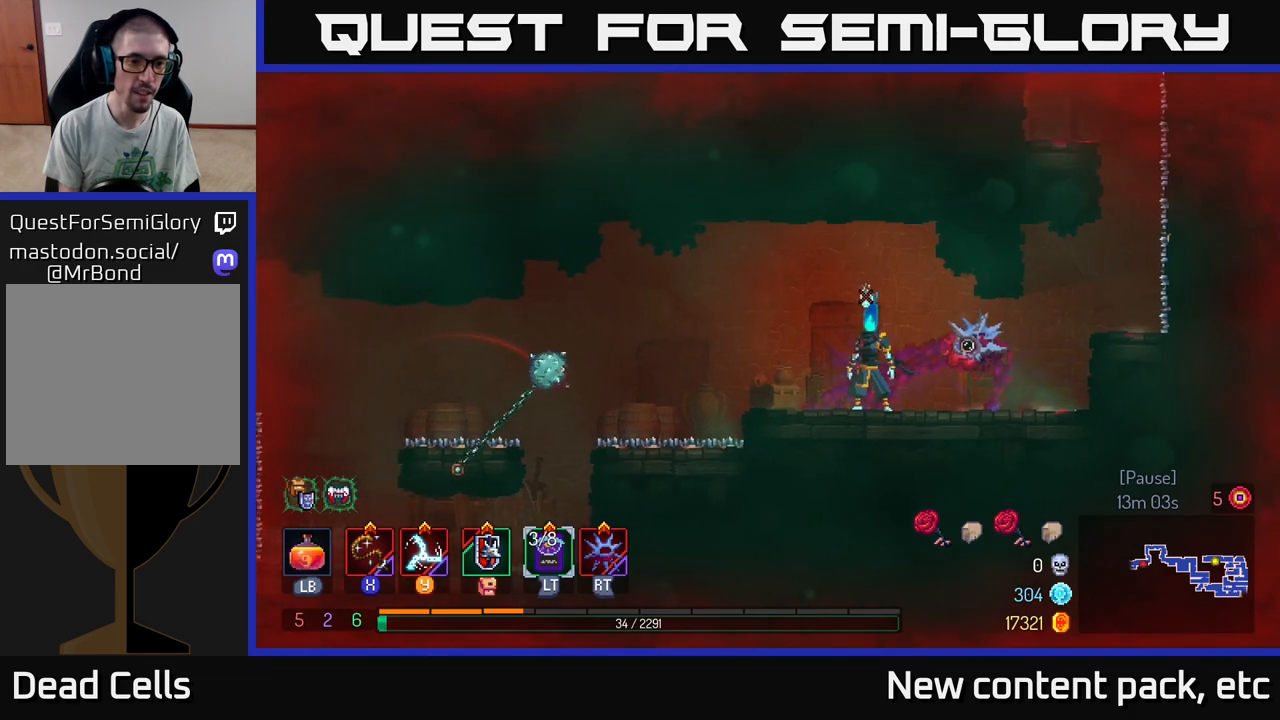
{"buttons": [], "left_stick": "left", "right_stick": "down-left", "events": [[33, "right_stick", "down-left"], [217, "right_stick", "left"], [467, "left_stick", "left"], [500, "right_stick", "down-left"]]}
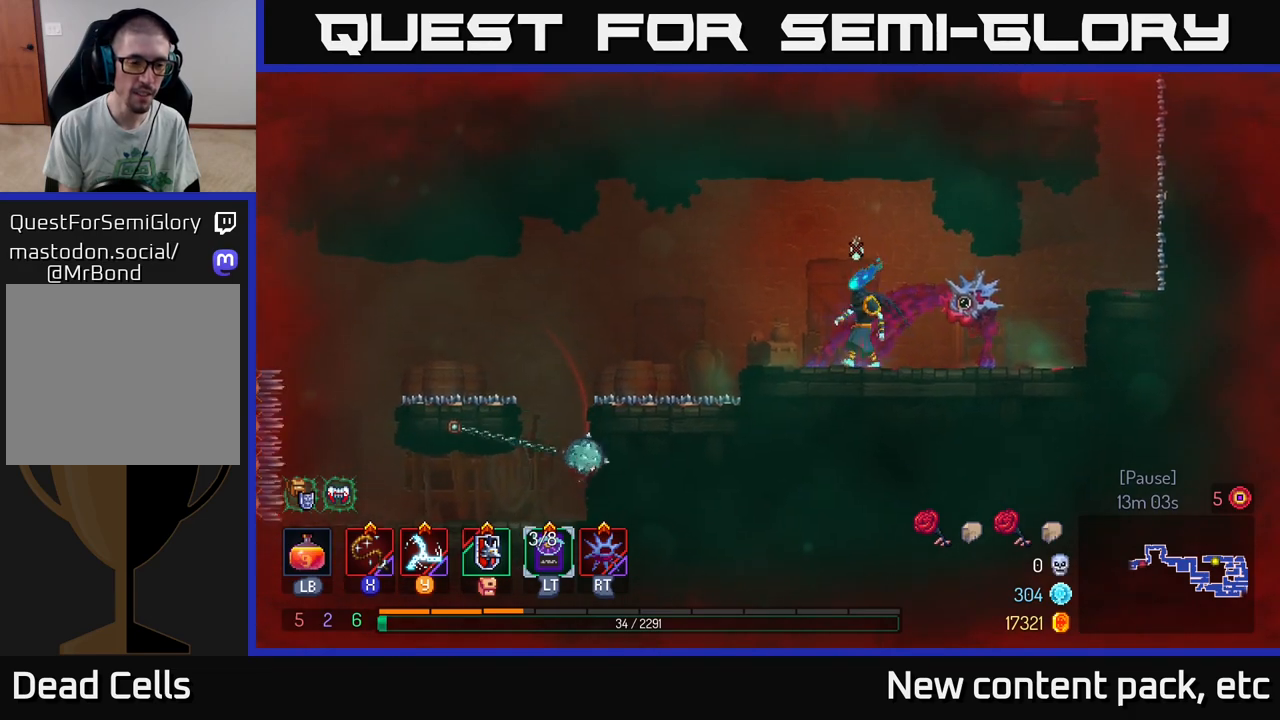
{"buttons": [], "left_stick": "center", "right_stick": "center", "events": [[67, "left_stick", "center"], [133, "right_stick", "left"], [250, "right_stick", "center"], [367, "left_stick", "left"], [500, "left_stick", "center"]]}
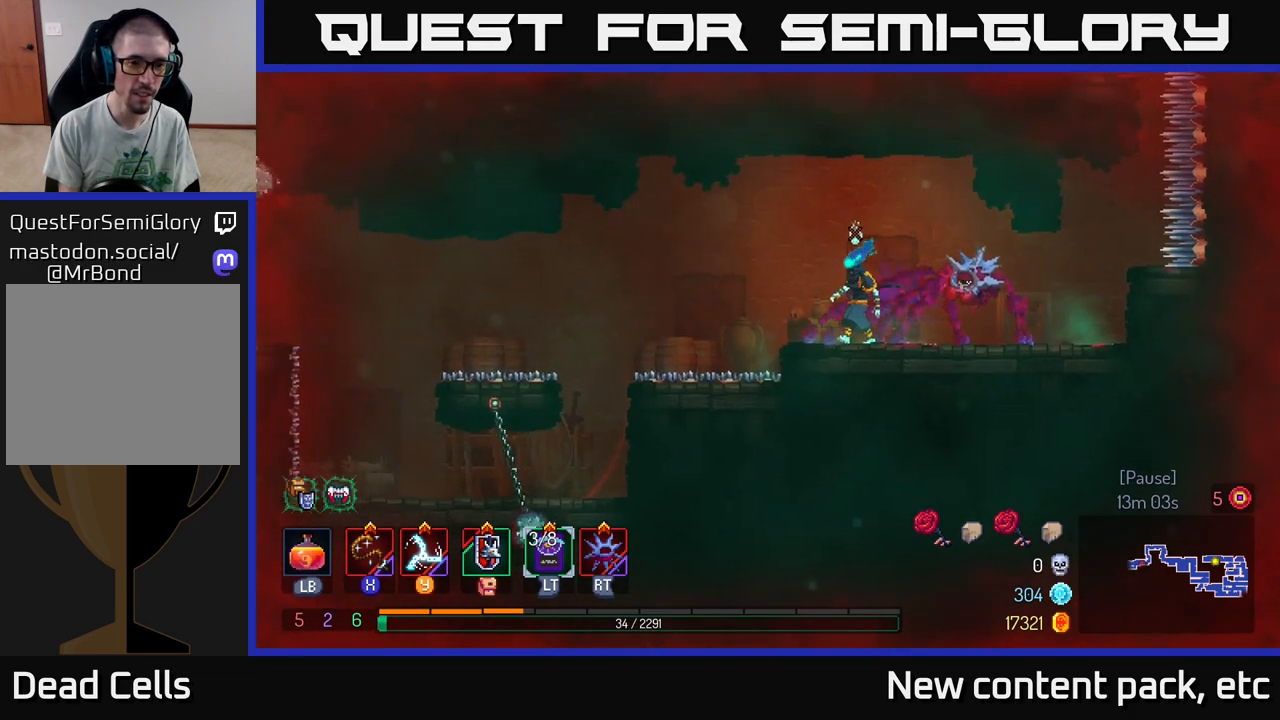
{"buttons": [], "left_stick": "center", "right_stick": "center", "events": []}
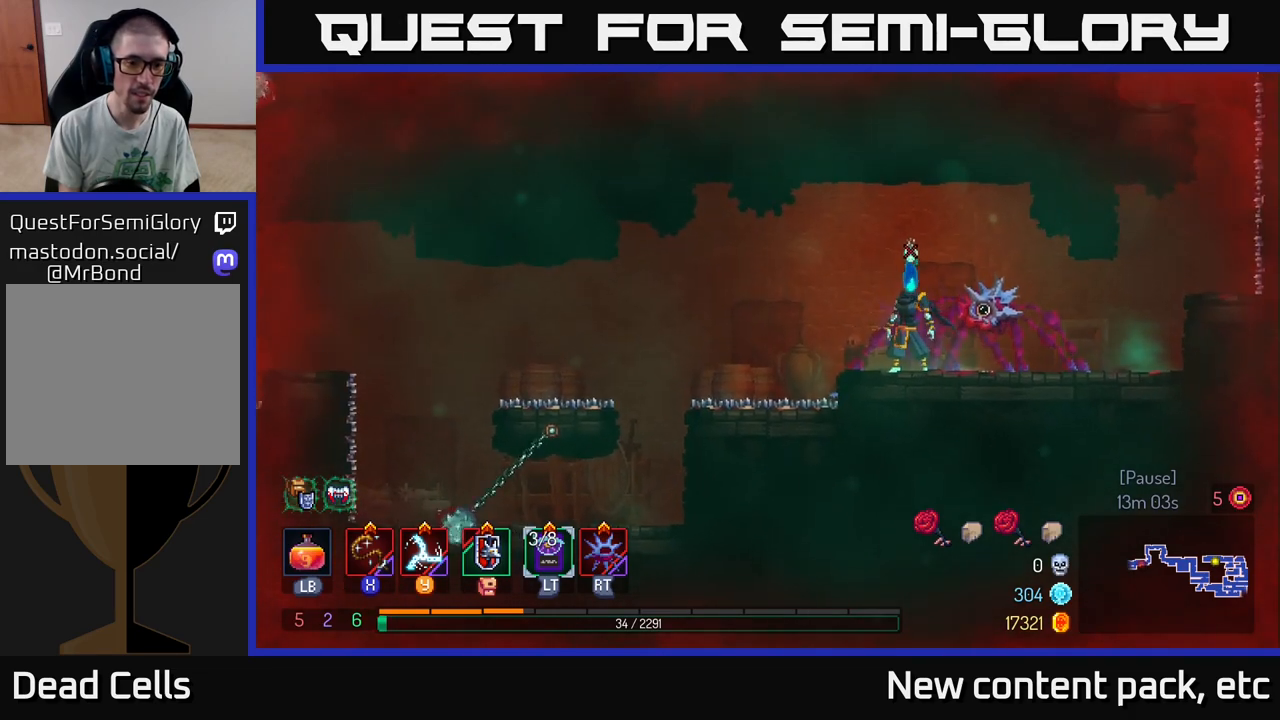
{"buttons": [], "left_stick": "center", "right_stick": "center", "events": []}